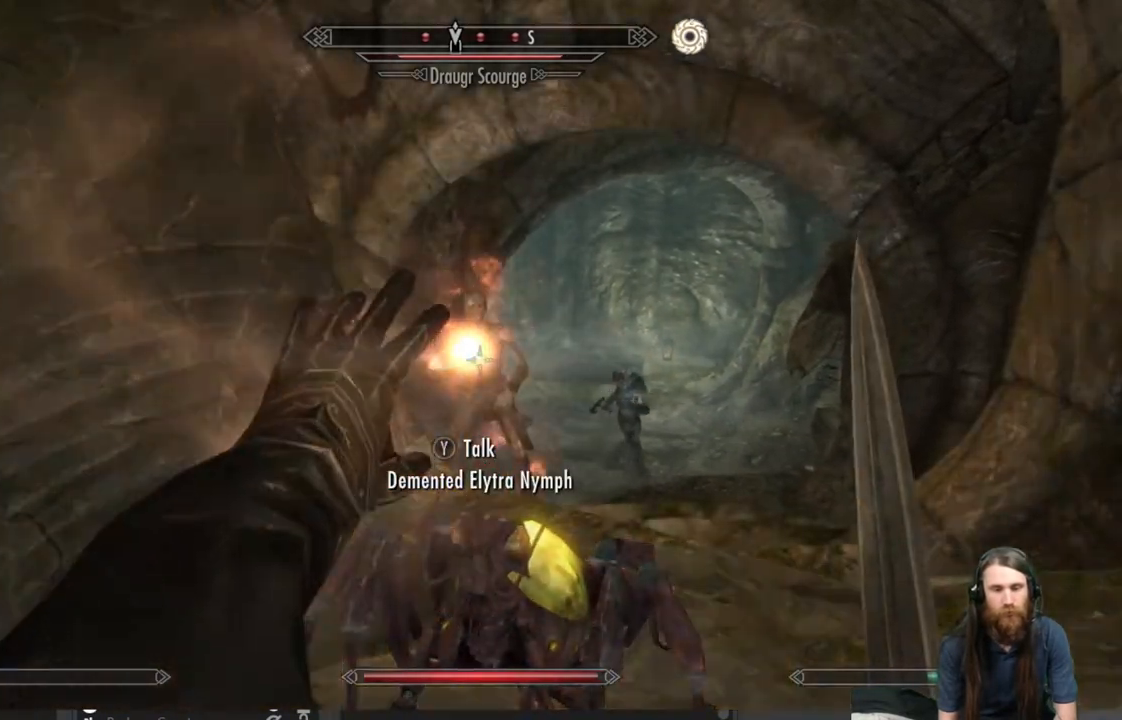
Gameplay with a controller (Xbox layout); each line is a JSON object with the inputs held at the frame after it. "events" lists button and stick changes between this image and that frame as [ms after this image, input, new state], when the widget could be followed in between.
{"buttons": [], "left_stick": "center", "right_stick": "center", "events": []}
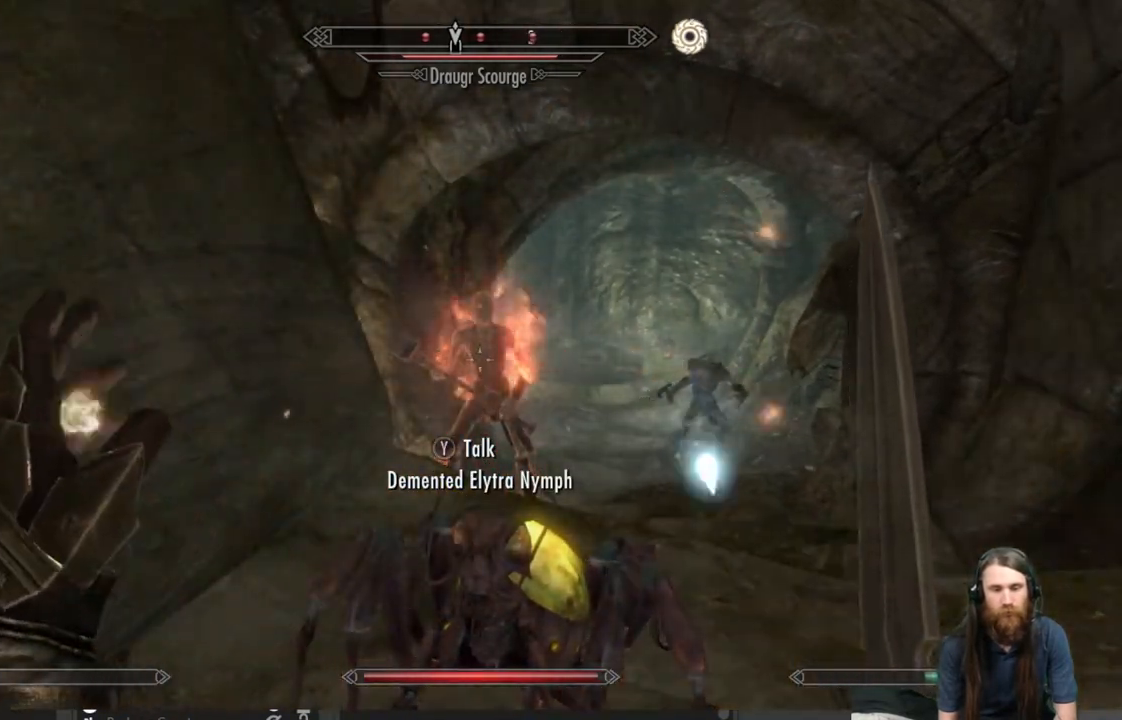
{"buttons": ["L2"], "left_stick": "center", "right_stick": "center", "events": [[67, "L2", "down"]]}
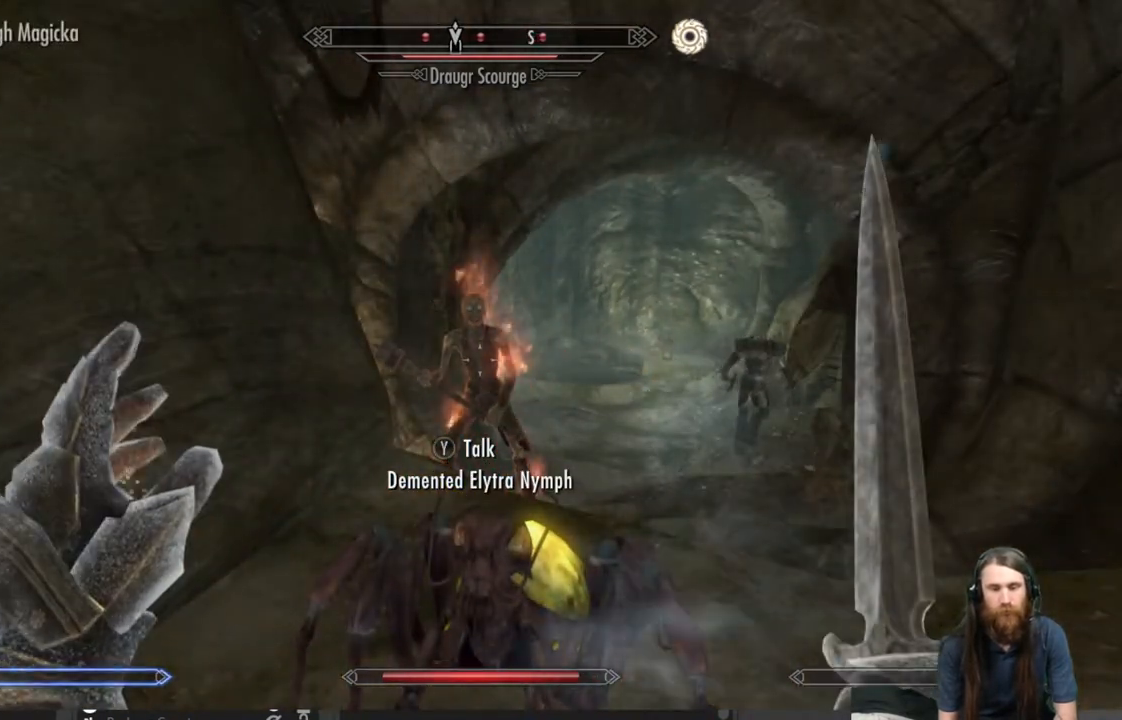
{"buttons": ["L2"], "left_stick": "center", "right_stick": "center", "events": []}
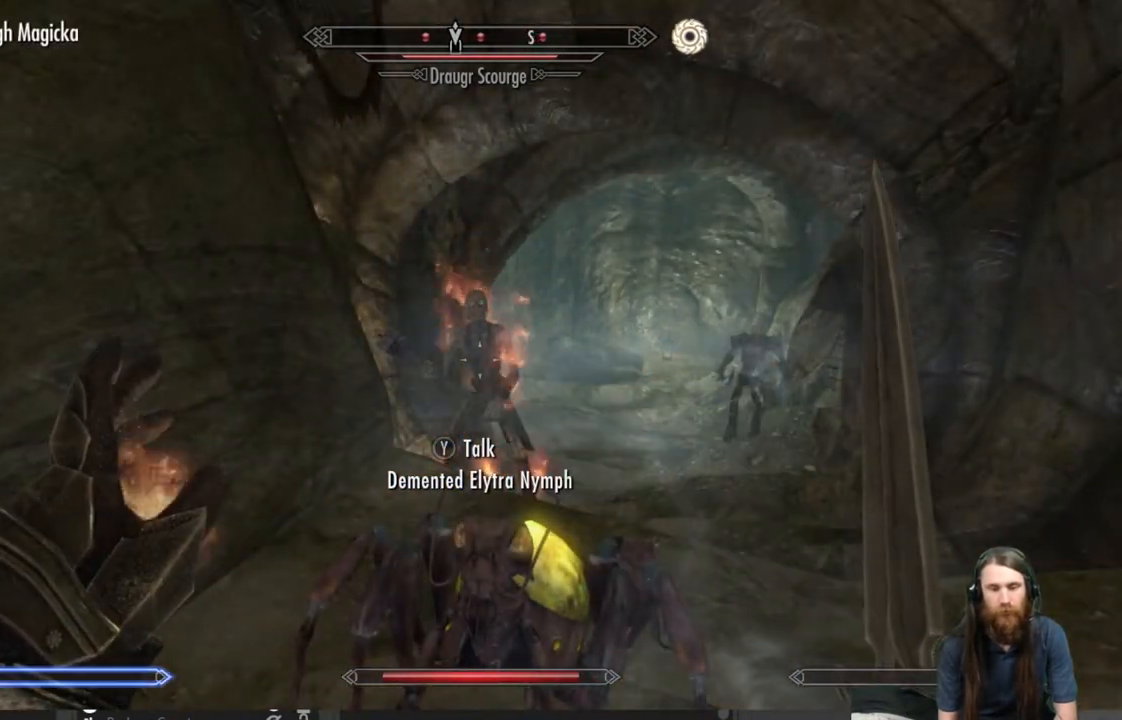
{"buttons": ["L2"], "left_stick": "center", "right_stick": "center", "events": [[50, "L2", "up"], [133, "L2", "down"]]}
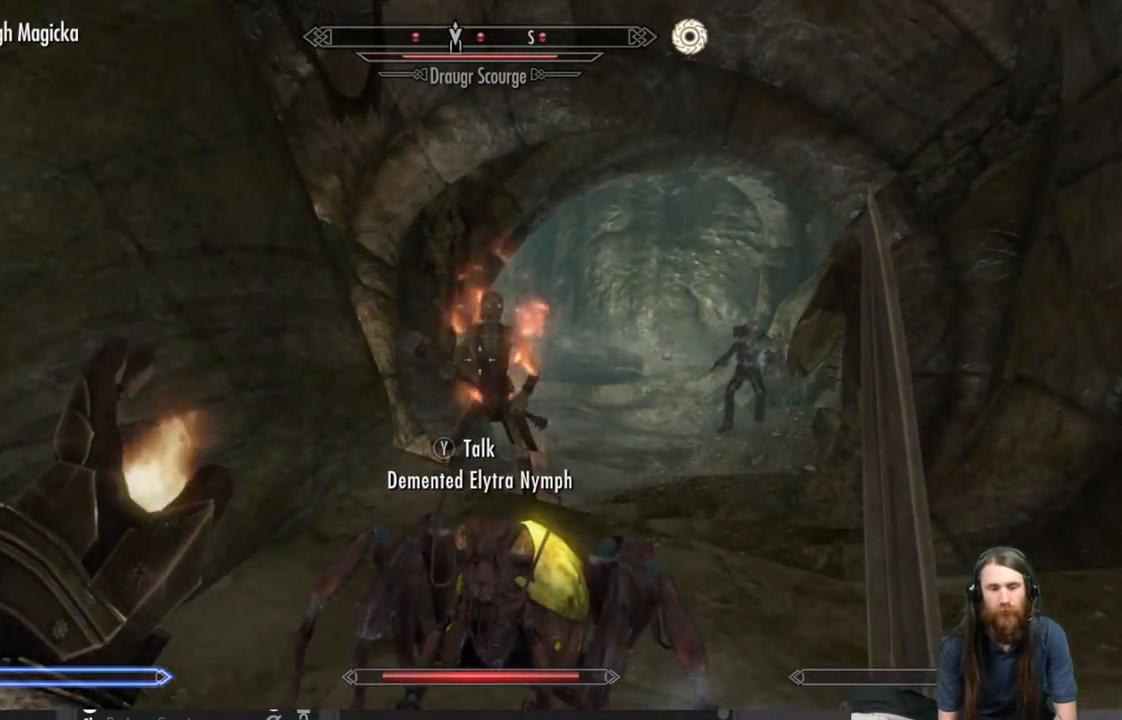
{"buttons": [], "left_stick": "center", "right_stick": "center", "events": [[217, "L2", "up"]]}
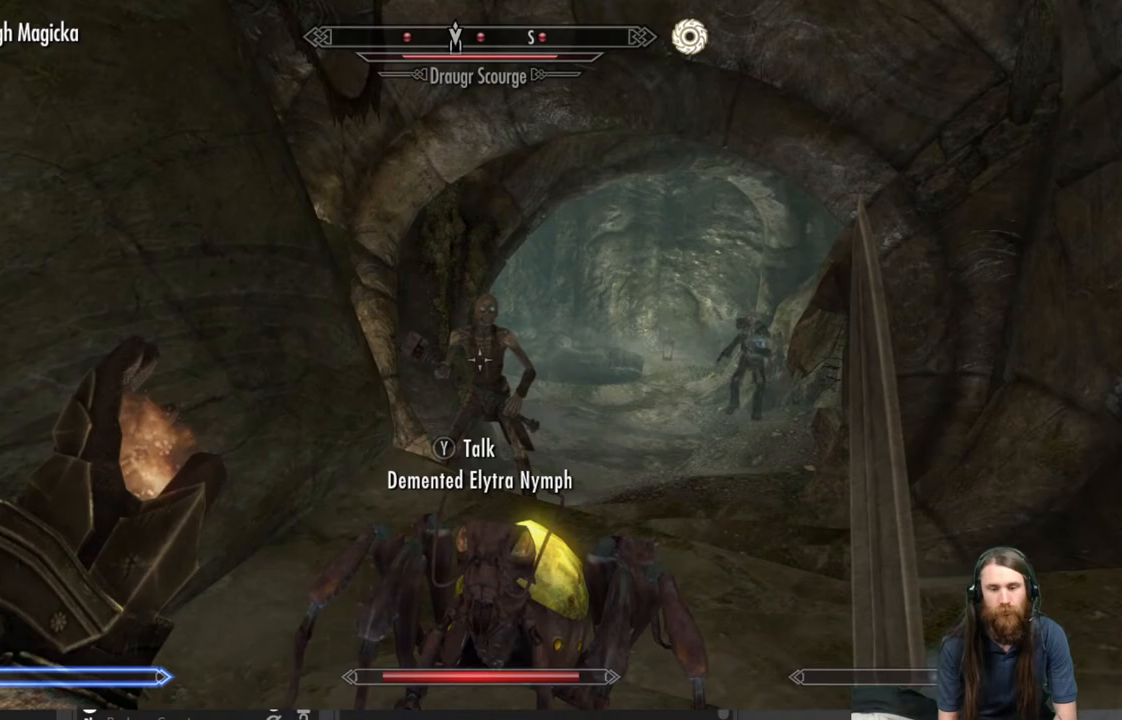
{"buttons": [], "left_stick": "down", "right_stick": "center", "events": [[117, "left_stick", "down"], [333, "left_stick", "center"], [417, "left_stick", "down"]]}
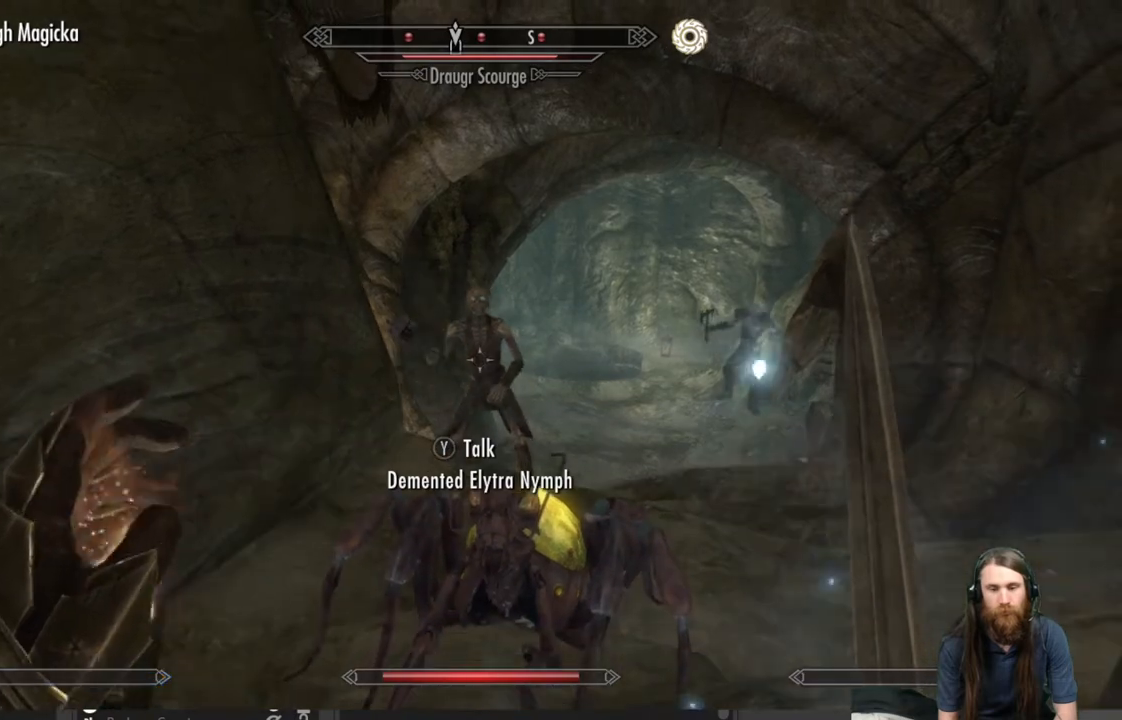
{"buttons": [], "left_stick": "down", "right_stick": "center", "events": [[50, "left_stick", "down-right"], [383, "left_stick", "down"]]}
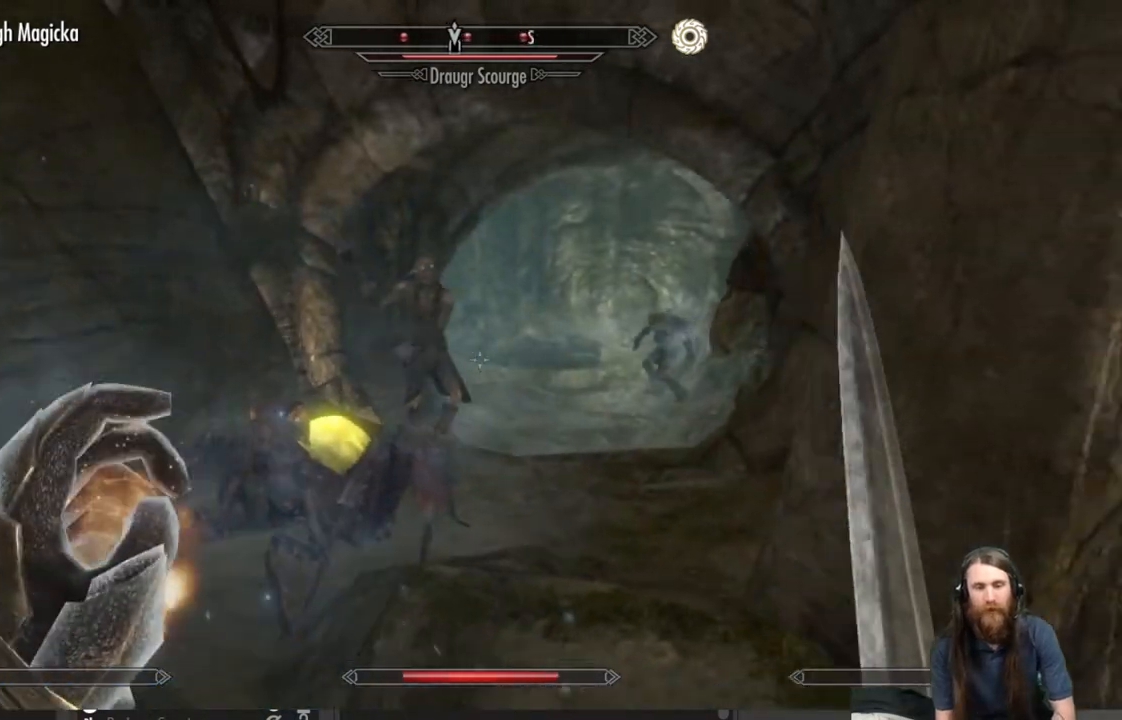
{"buttons": [], "left_stick": "up-right", "right_stick": "right", "events": [[17, "left_stick", "down-right"], [167, "right_stick", "right"], [467, "left_stick", "up-right"]]}
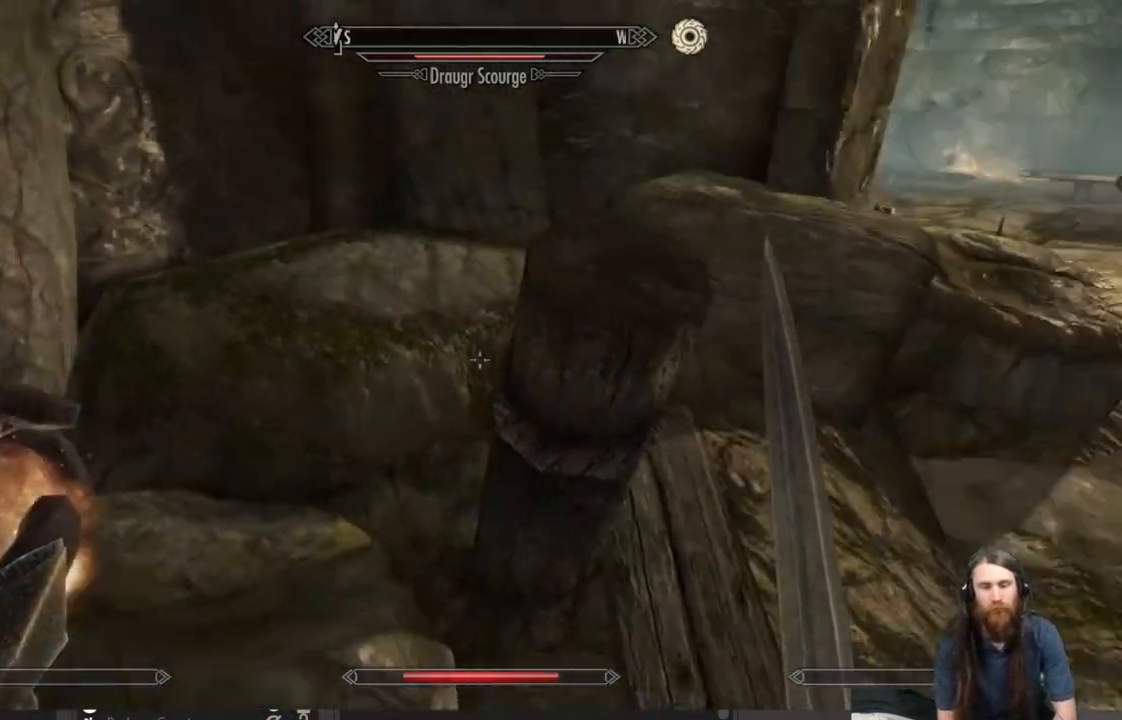
{"buttons": [], "left_stick": "up", "right_stick": "center", "events": [[150, "right_stick", "center"], [167, "left_stick", "up"], [300, "right_stick", "up"], [483, "right_stick", "center"]]}
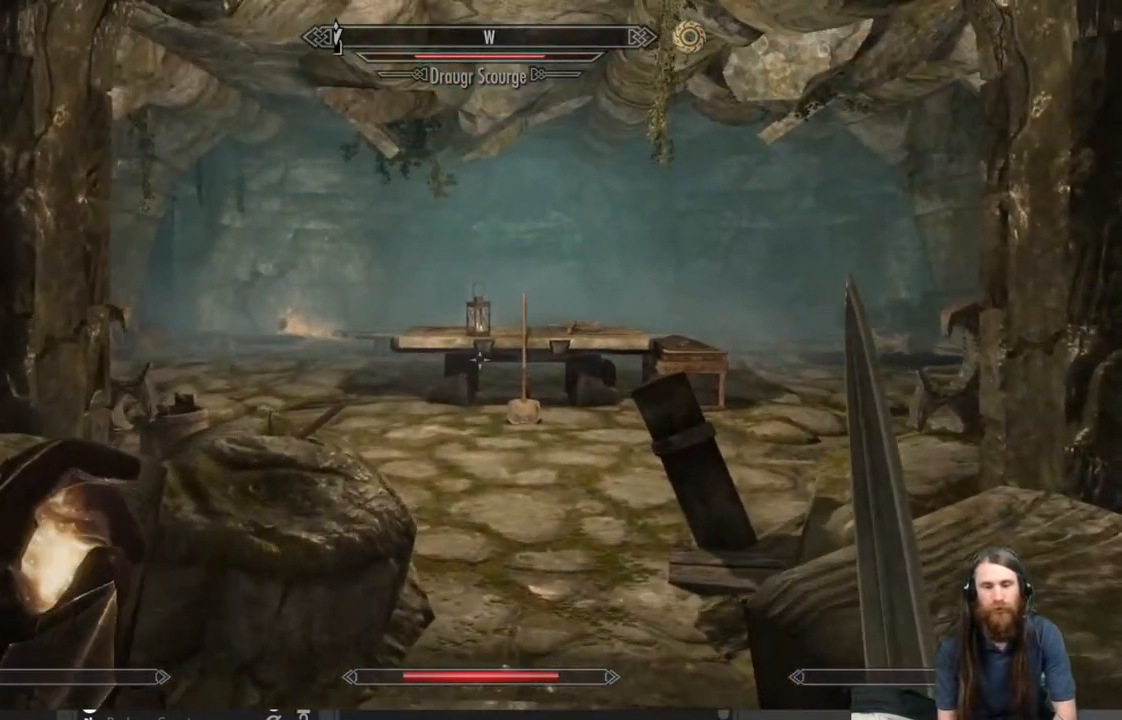
{"buttons": [], "left_stick": "up", "right_stick": "center", "events": [[233, "L3", "down"], [333, "L3", "up"]]}
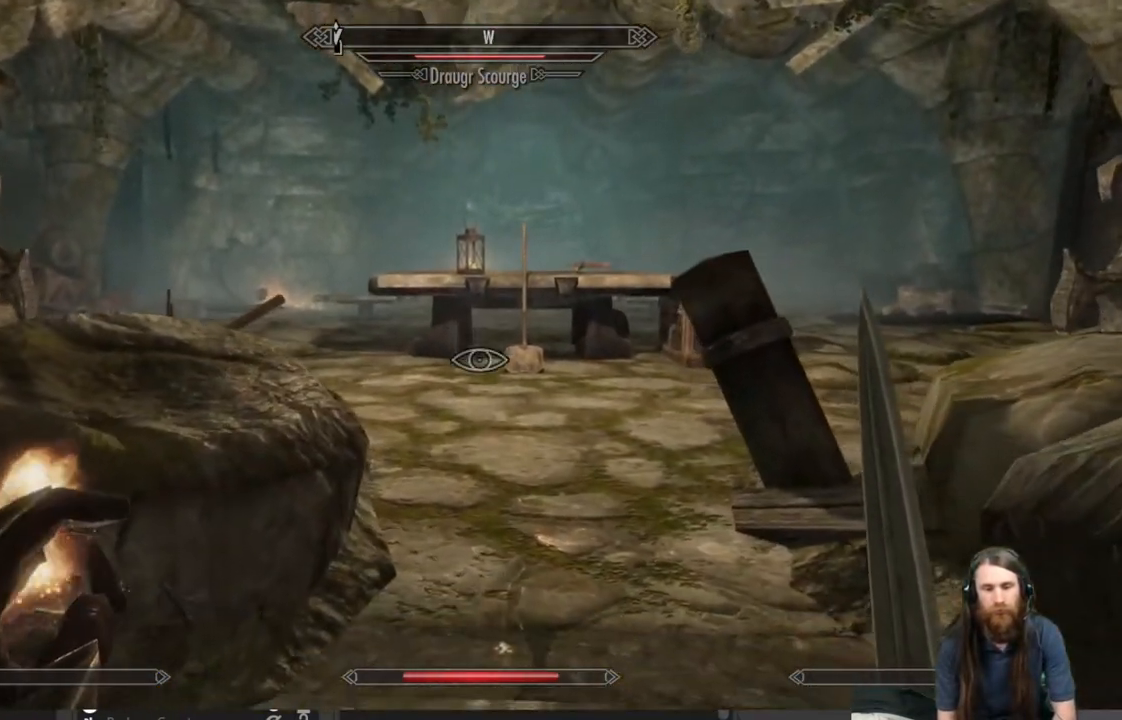
{"buttons": [], "left_stick": "up", "right_stick": "center", "events": [[350, "L3", "down"], [450, "L3", "up"]]}
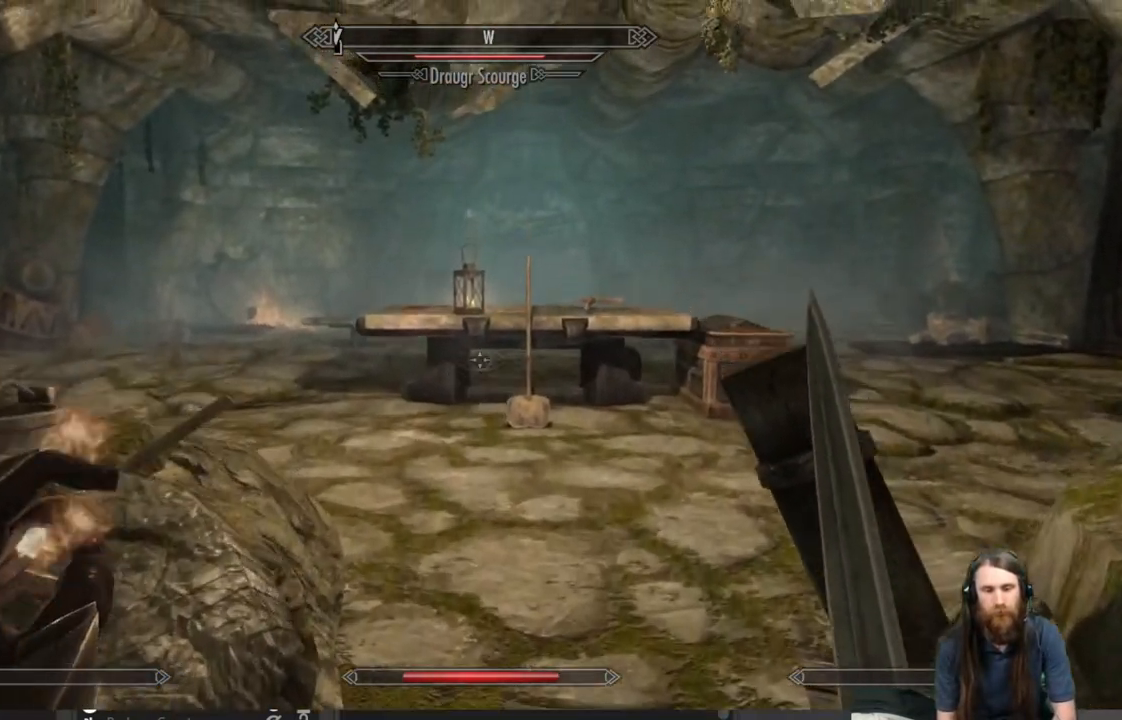
{"buttons": ["START"], "left_stick": "up", "right_stick": "center", "events": [[500, "START", "down"]]}
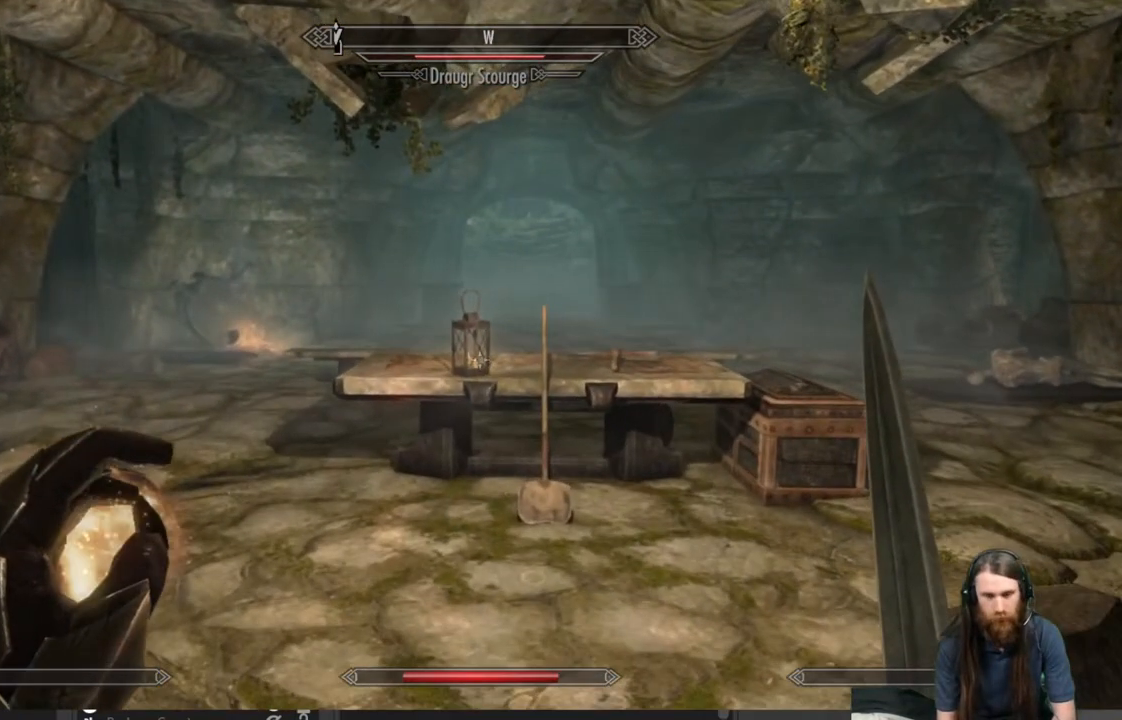
{"buttons": [], "left_stick": "center", "right_stick": "center", "events": [[133, "START", "up"], [133, "left_stick", "center"]]}
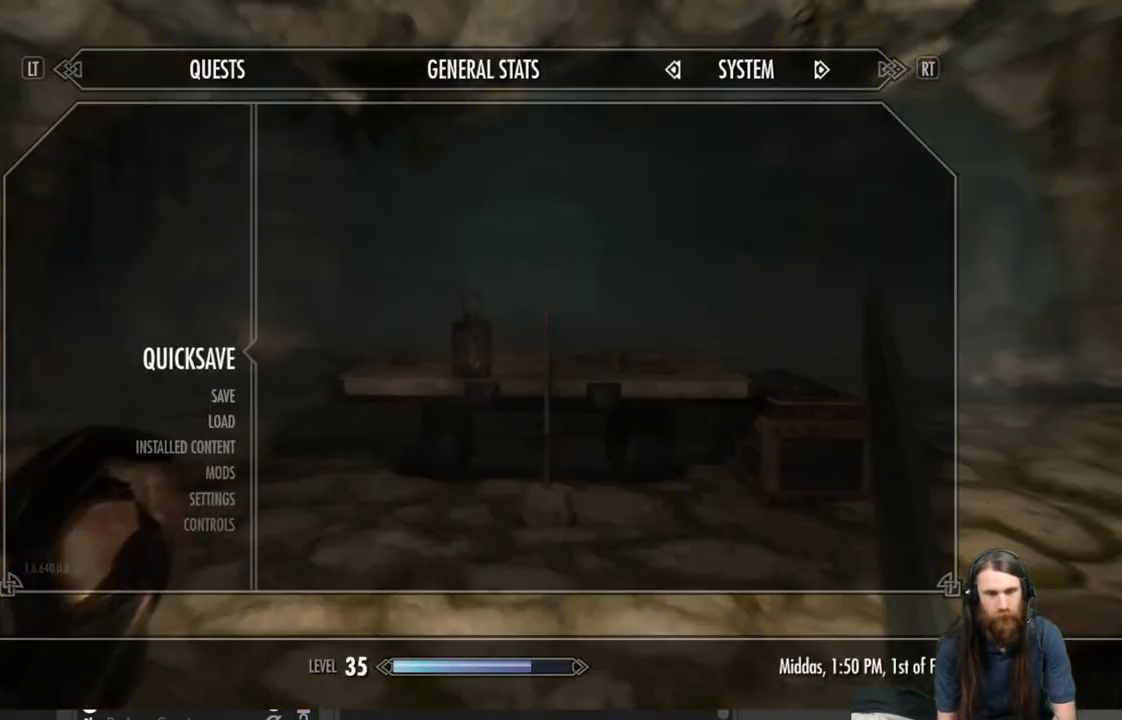
{"buttons": [], "left_stick": "center", "right_stick": "center", "events": []}
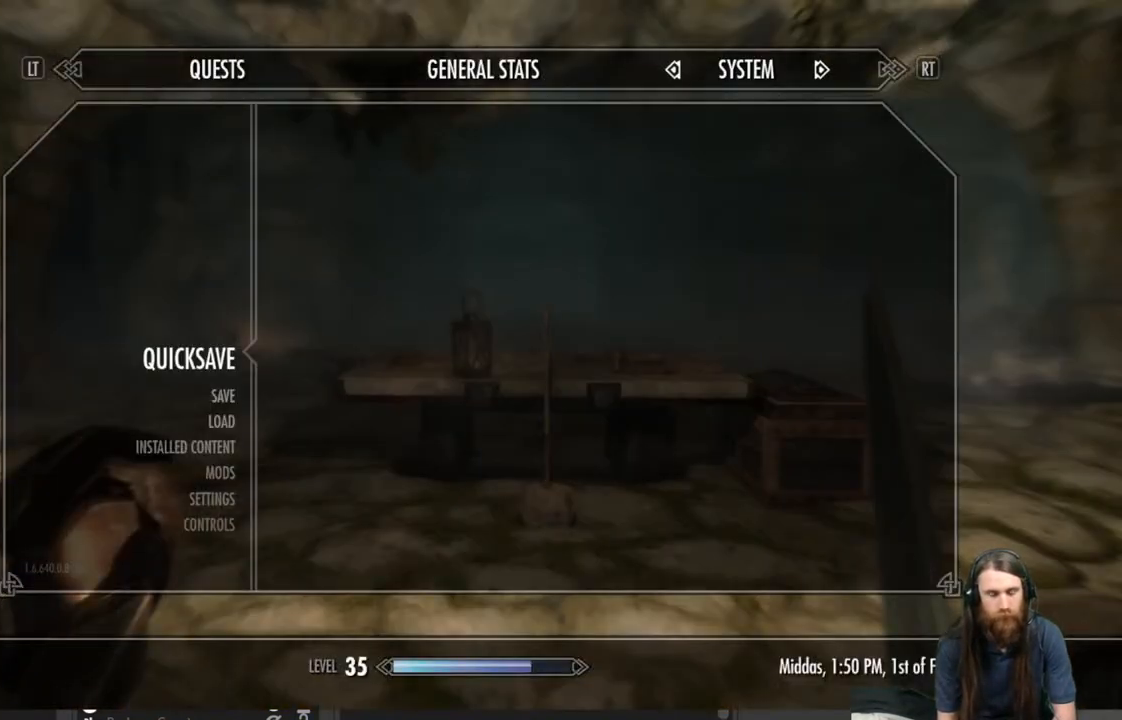
{"buttons": [], "left_stick": "center", "right_stick": "center", "events": []}
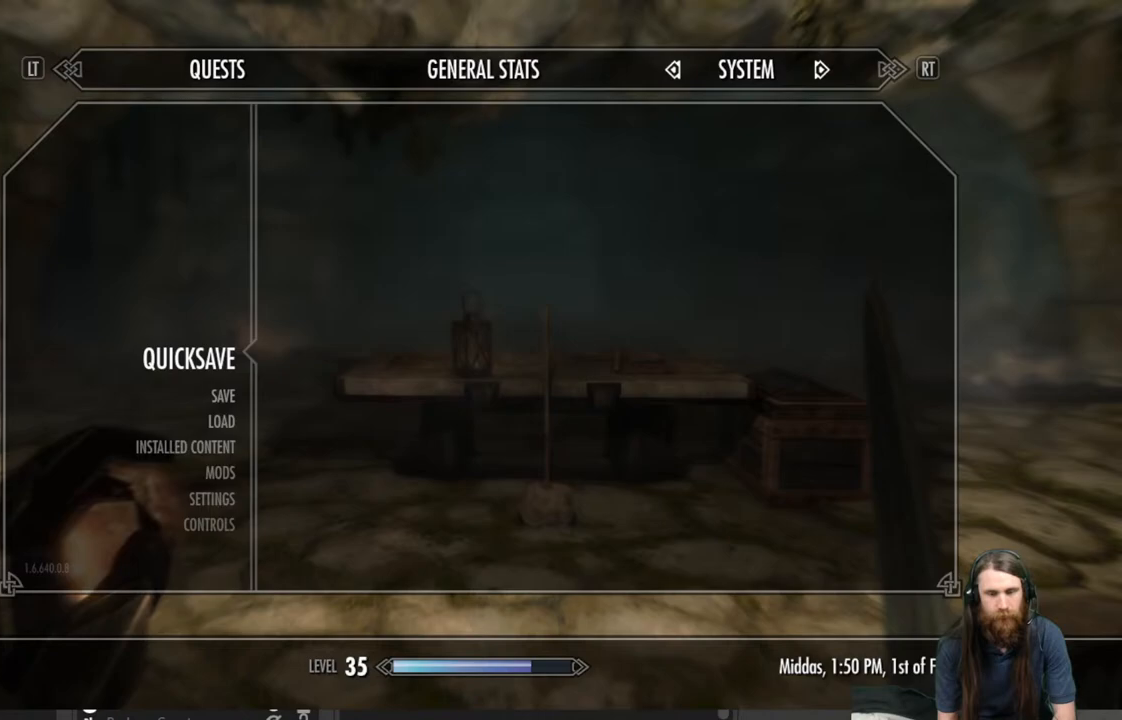
{"buttons": [], "left_stick": "center", "right_stick": "center", "events": []}
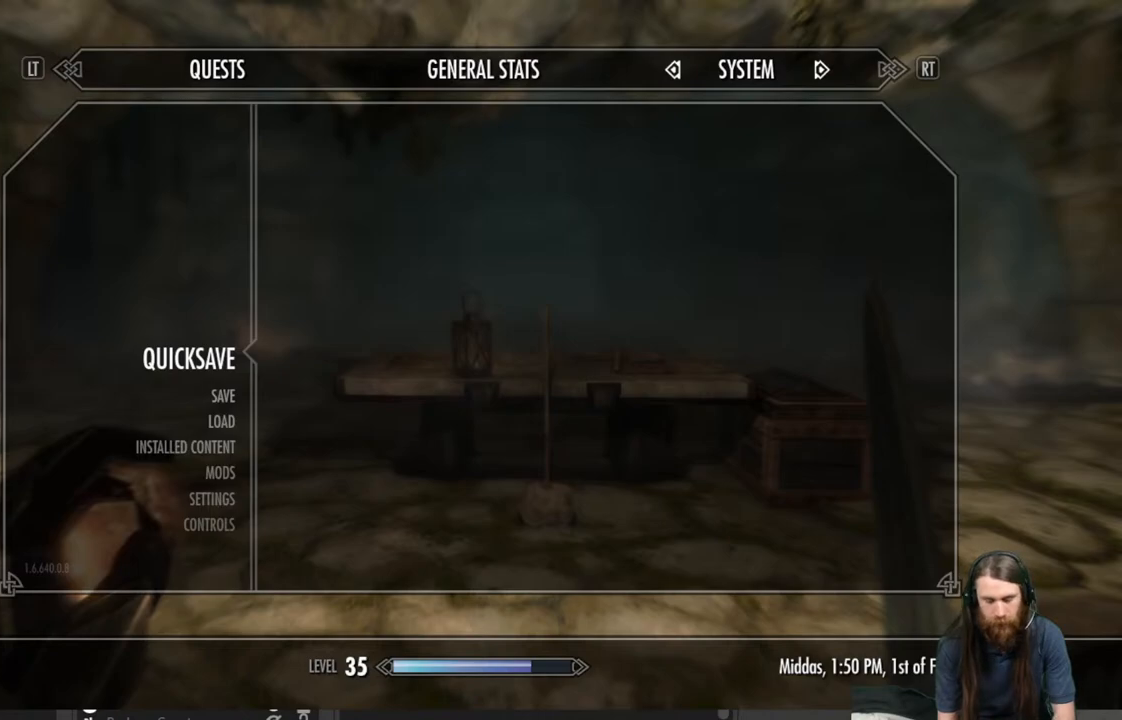
{"buttons": [], "left_stick": "center", "right_stick": "center", "events": []}
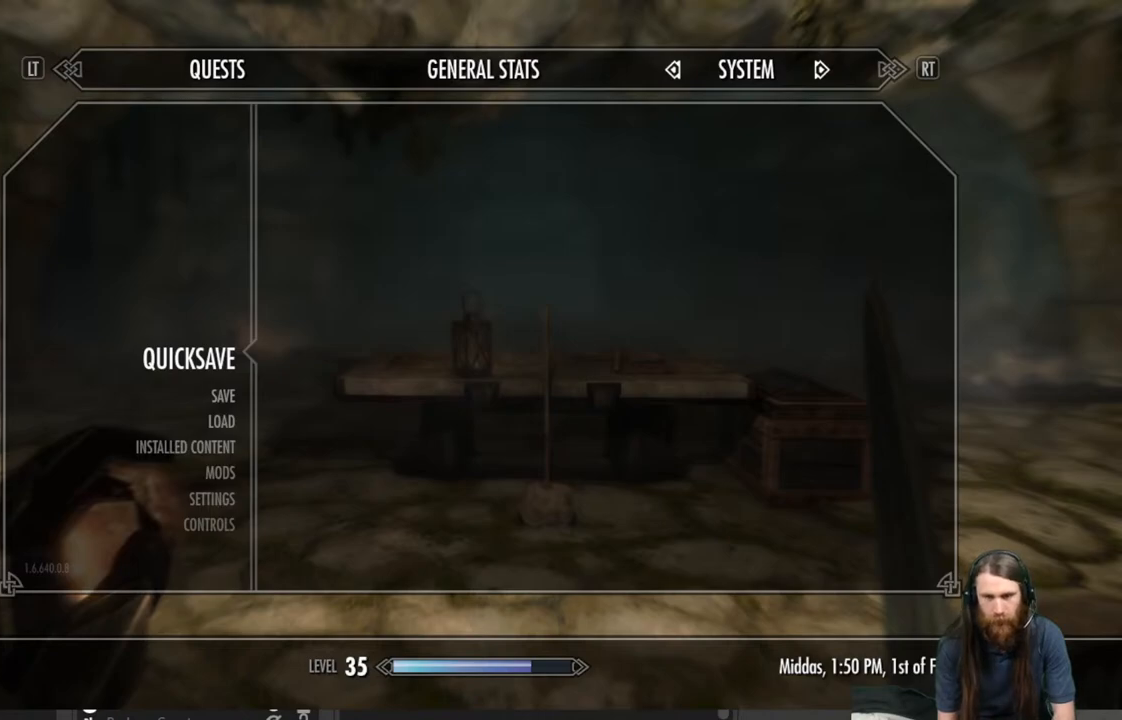
{"buttons": [], "left_stick": "center", "right_stick": "center", "events": []}
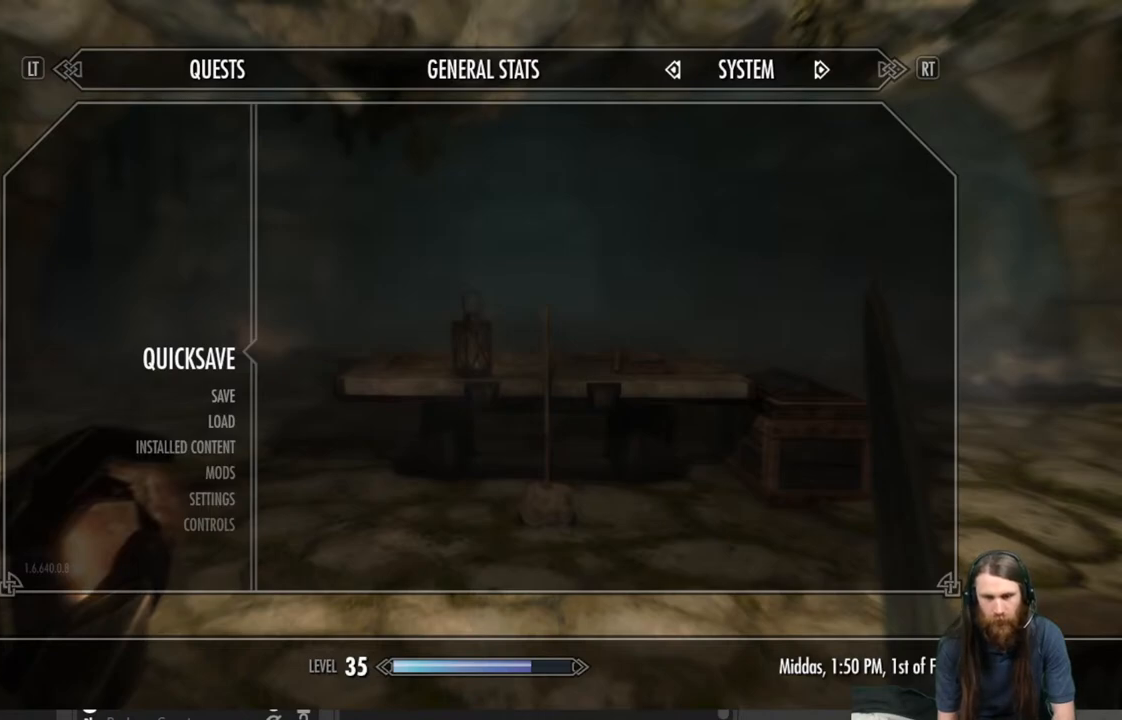
{"buttons": [], "left_stick": "center", "right_stick": "center", "events": []}
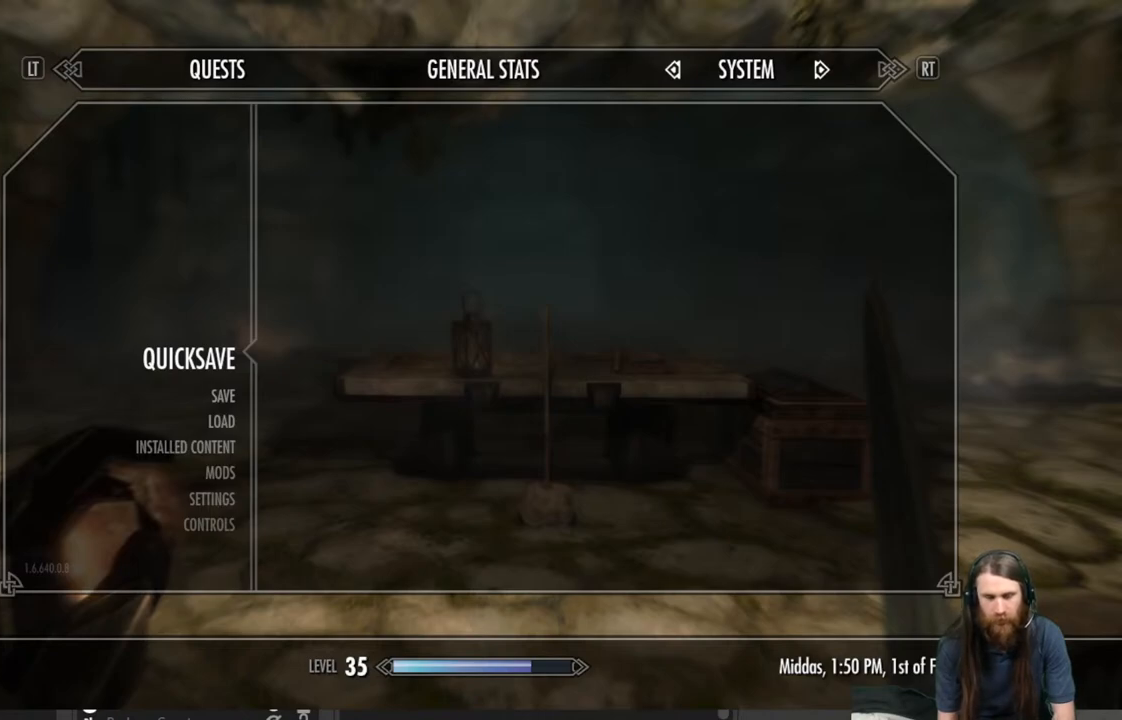
{"buttons": [], "left_stick": "center", "right_stick": "center", "events": []}
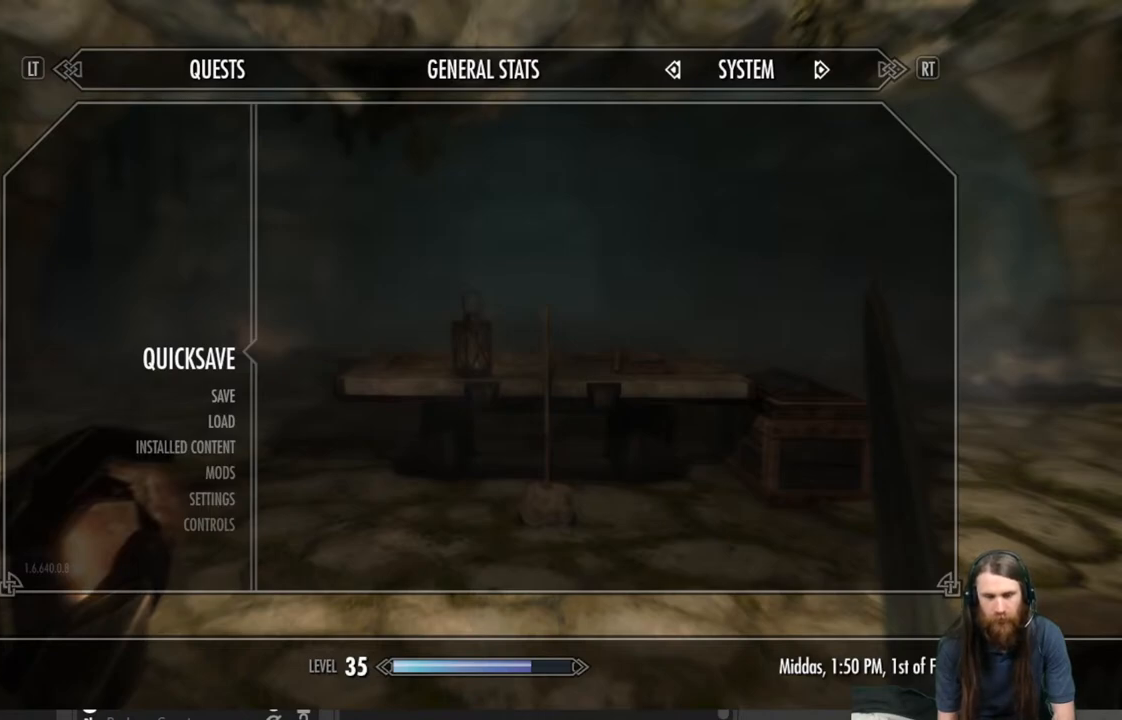
{"buttons": [], "left_stick": "center", "right_stick": "center", "events": []}
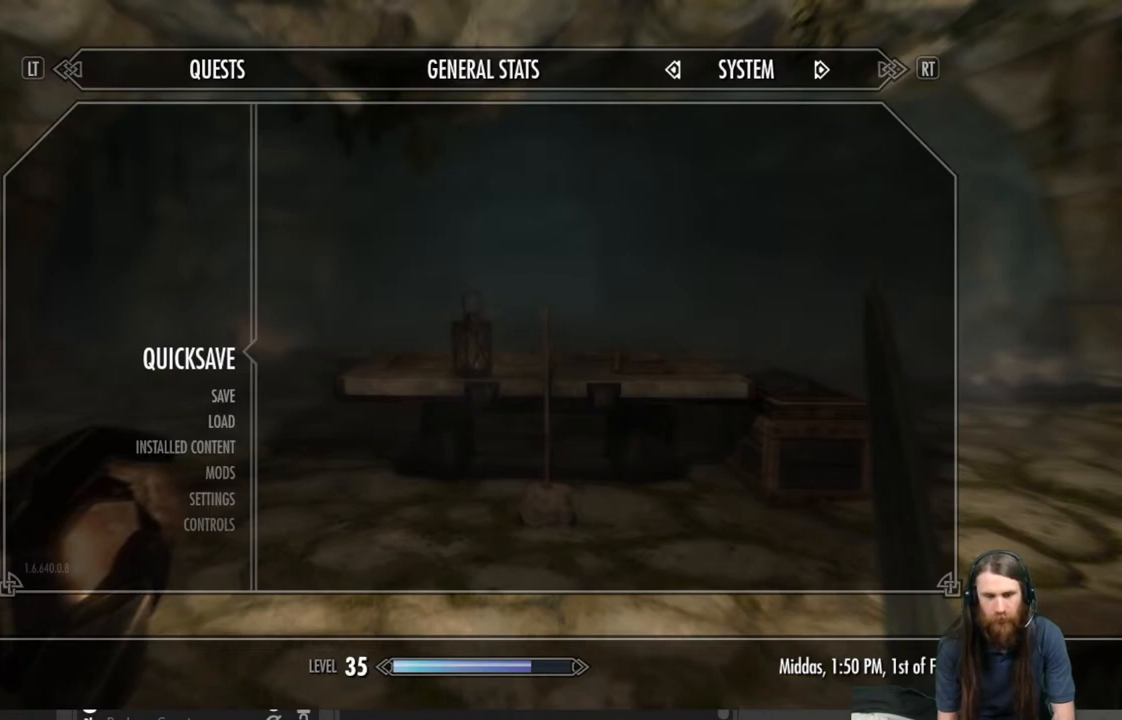
{"buttons": [], "left_stick": "up", "right_stick": "center", "events": [[300, "A", "down"], [350, "left_stick", "up"], [367, "A", "up"]]}
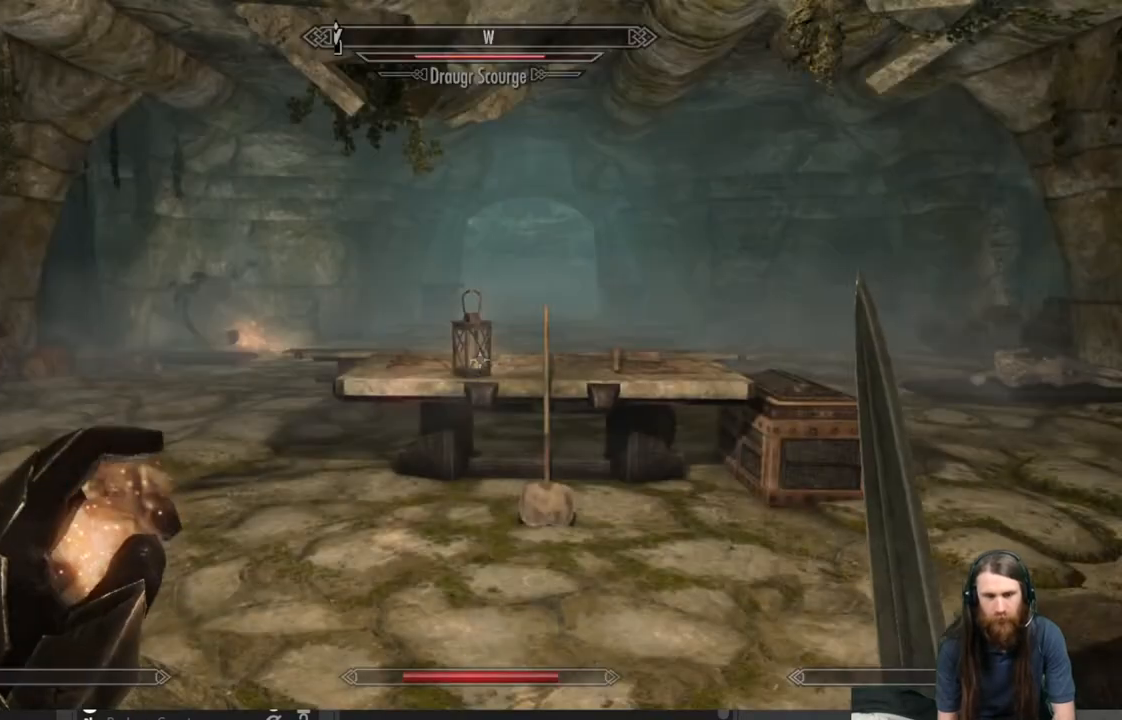
{"buttons": [], "left_stick": "up", "right_stick": "center", "events": [[133, "right_stick", "left"], [283, "right_stick", "center"]]}
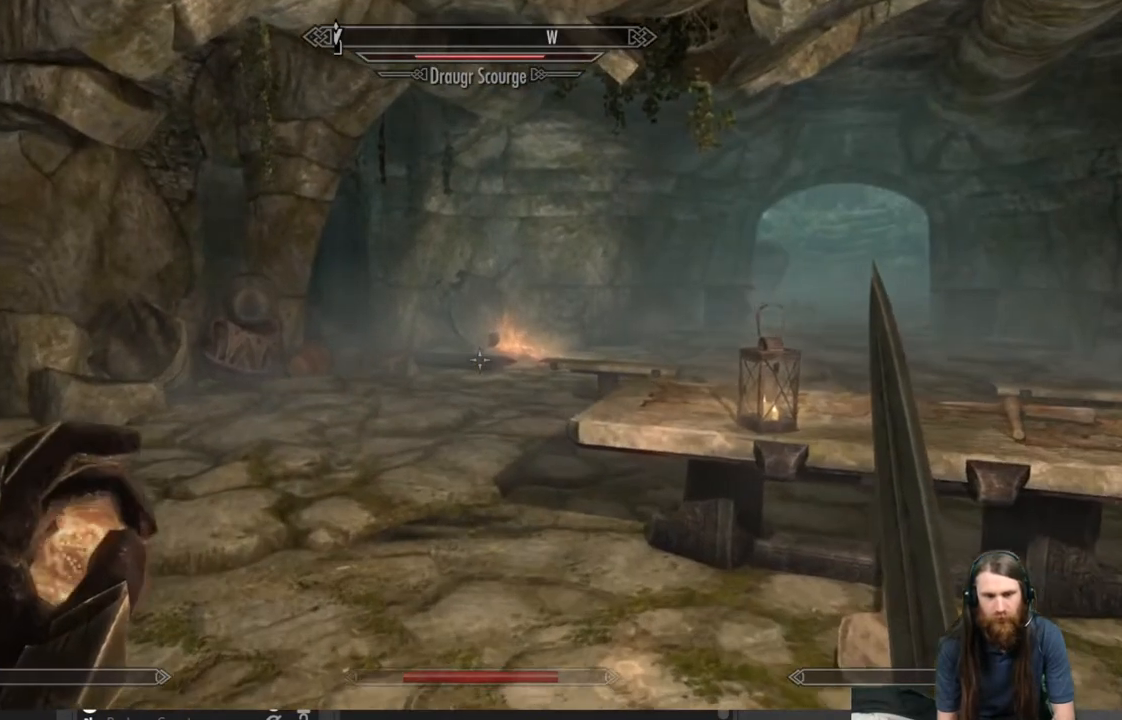
{"buttons": [], "left_stick": "center", "right_stick": "center", "events": [[83, "START", "down"], [183, "left_stick", "center"], [217, "START", "up"]]}
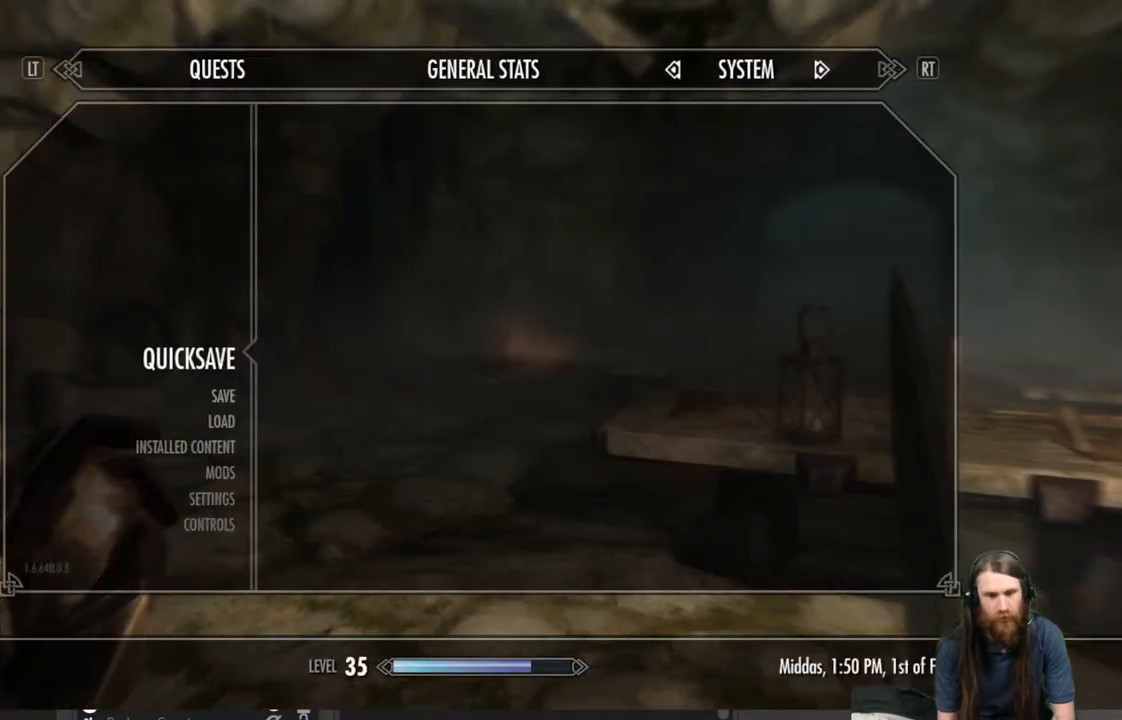
{"buttons": [], "left_stick": "center", "right_stick": "center", "events": []}
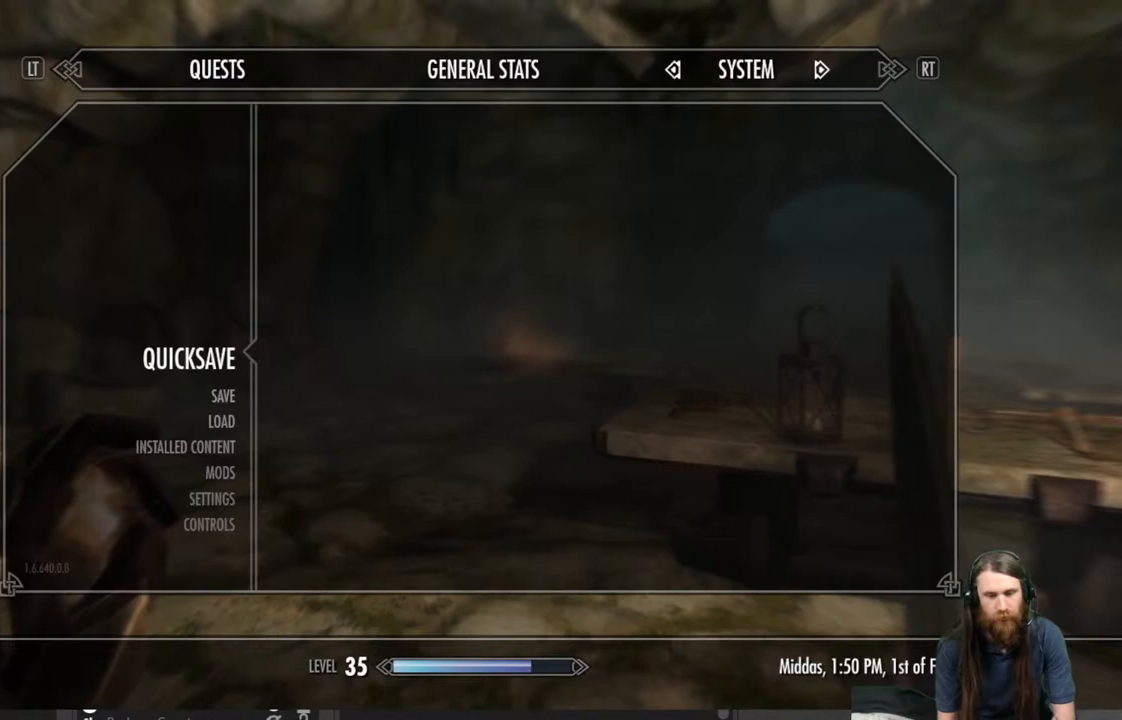
{"buttons": [], "left_stick": "center", "right_stick": "center", "events": []}
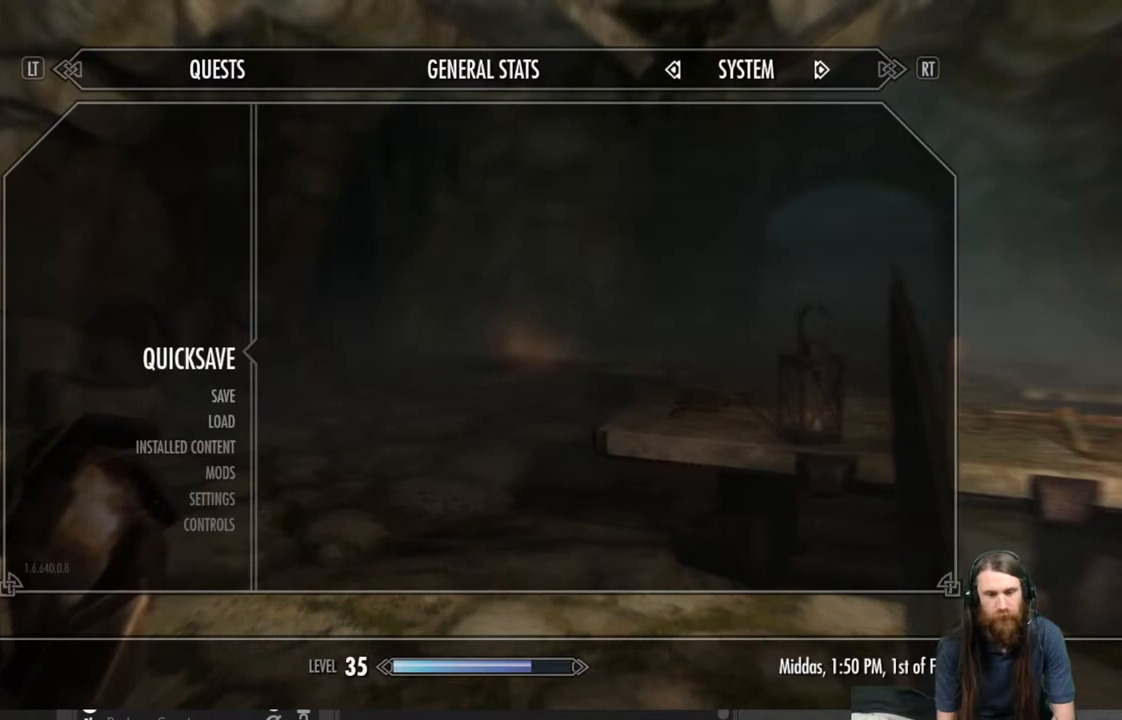
{"buttons": [], "left_stick": "center", "right_stick": "center", "events": []}
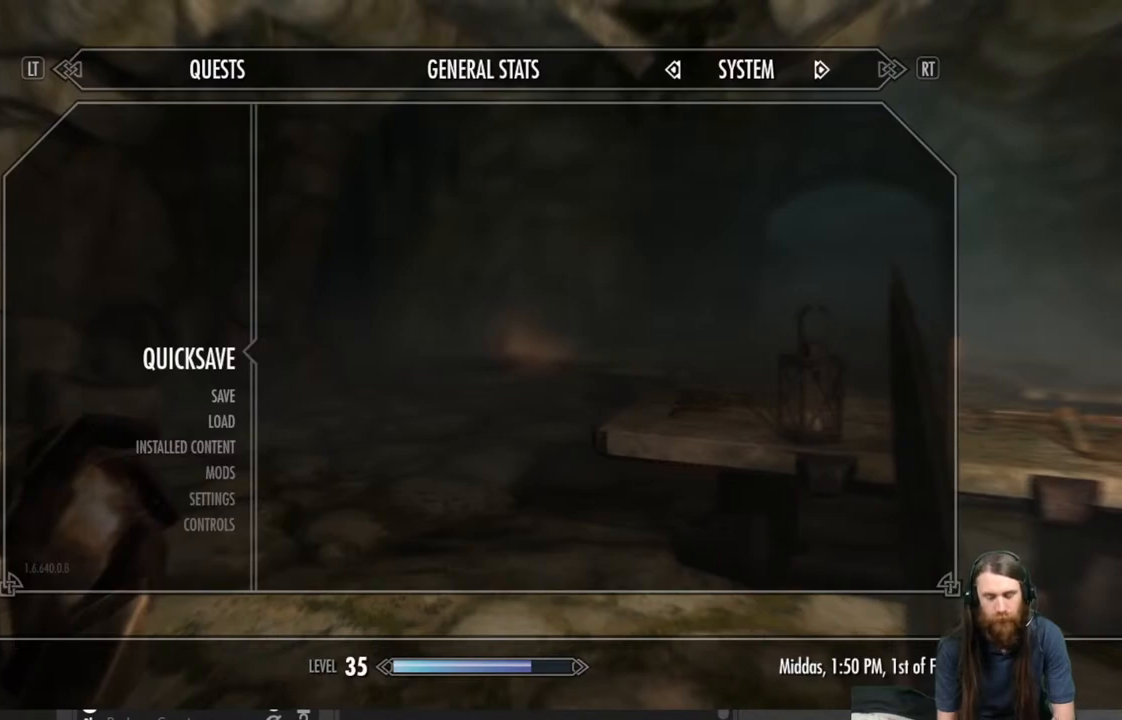
{"buttons": [], "left_stick": "up", "right_stick": "center", "events": [[333, "left_stick", "up"]]}
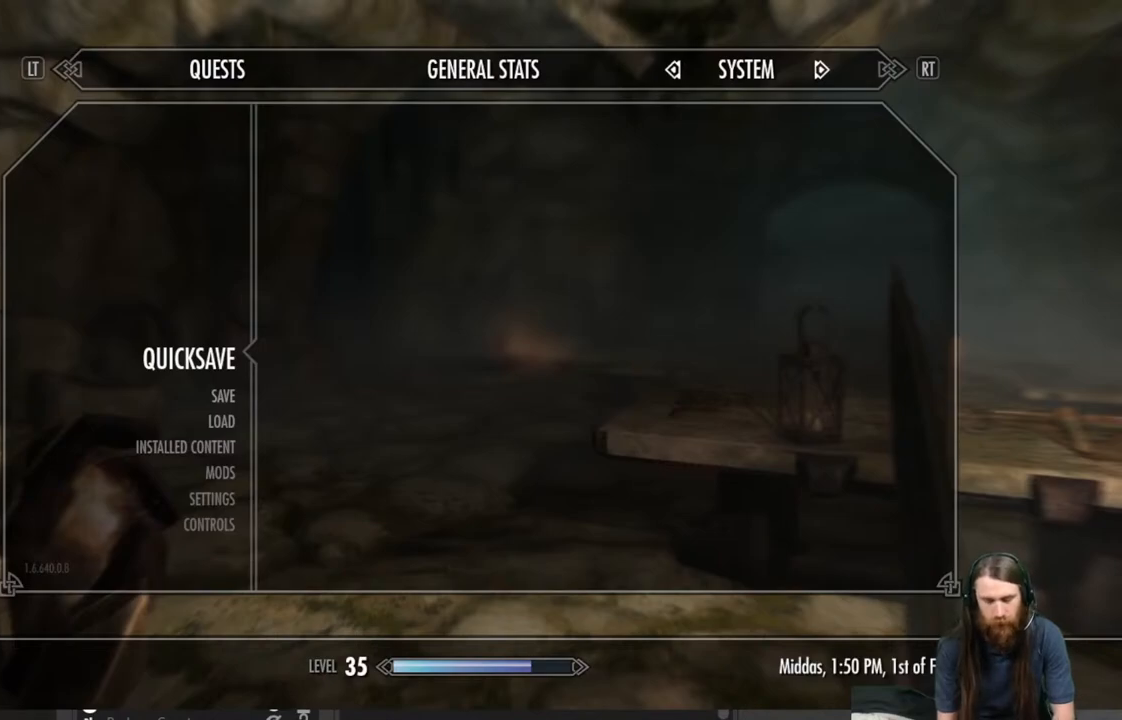
{"buttons": [], "left_stick": "center", "right_stick": "center", "events": [[317, "left_stick", "center"]]}